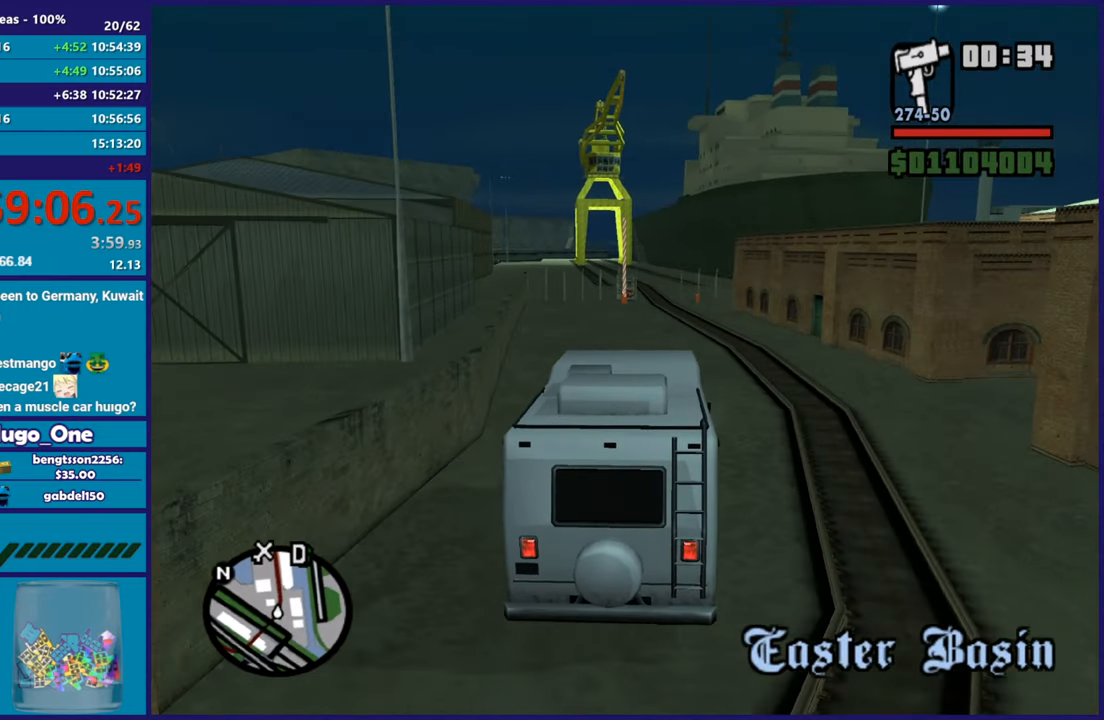
Gameplay with a controller (Xbox layout); each line is a JSON object with the inputs held at the frame after it. "button_events" lists button changes between this image and that frame as [ms after this image, input, new state], when the widget could be followed in between (sticks are given only as held states).
{"buttons": ["R2"], "left_stick": "center", "right_stick": "center", "button_events": []}
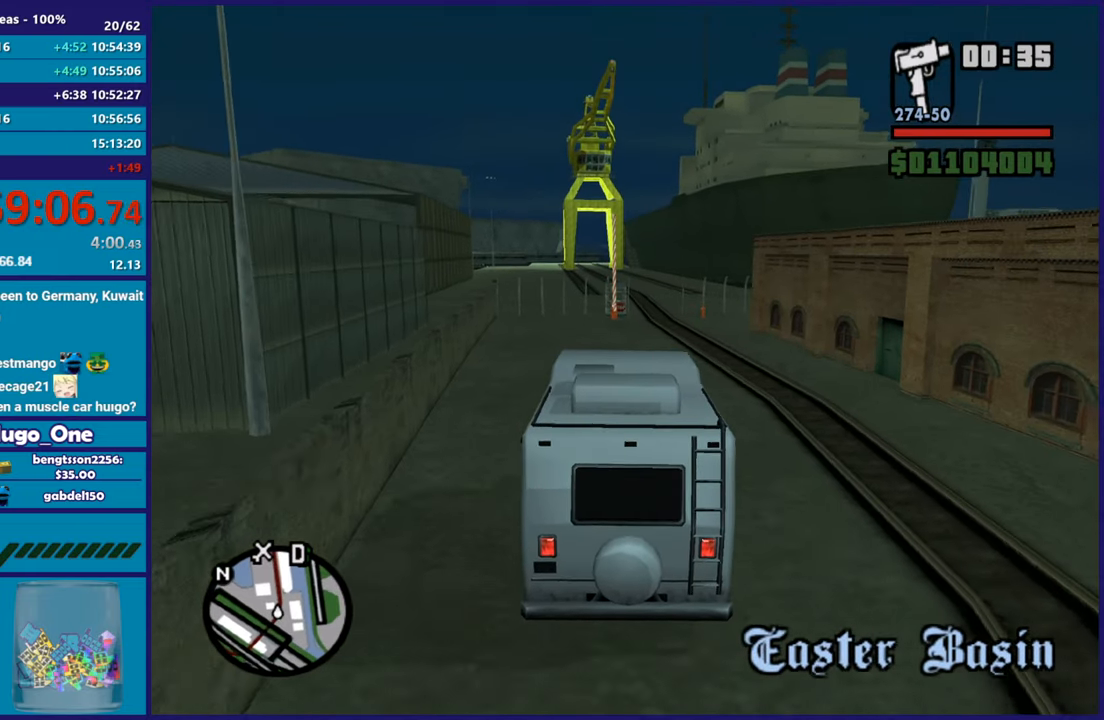
{"buttons": ["R2"], "left_stick": "right", "right_stick": "center", "button_events": []}
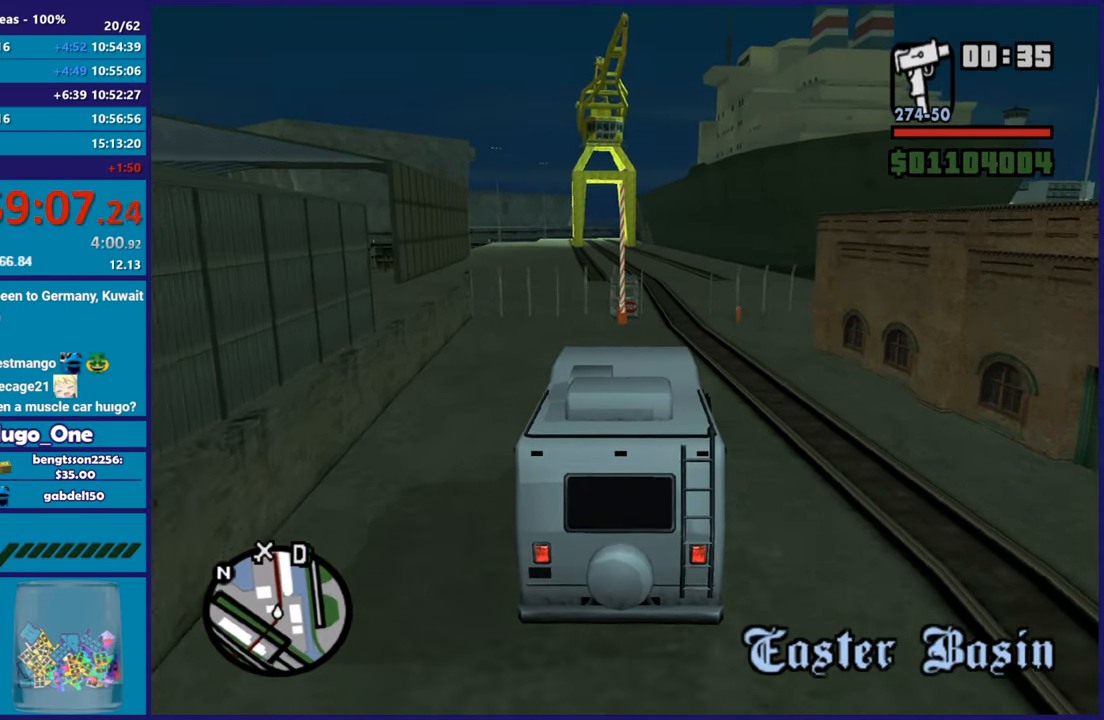
{"buttons": ["R2"], "left_stick": "center", "right_stick": "center", "button_events": []}
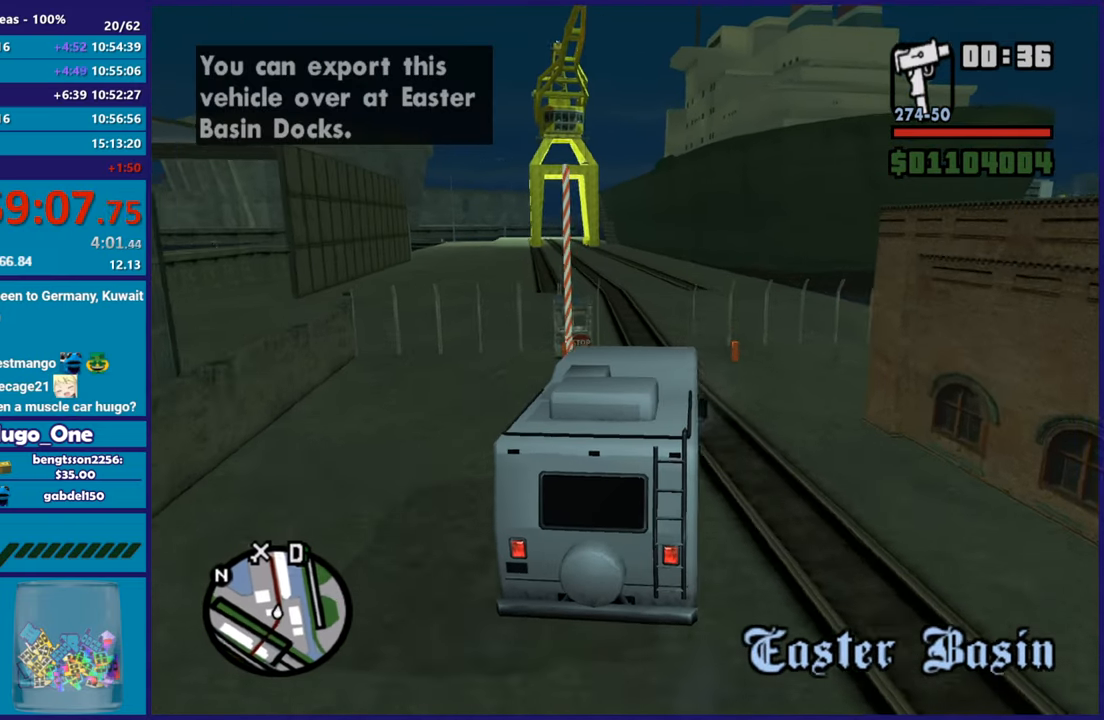
{"buttons": ["R2"], "left_stick": "up-left", "right_stick": "down-left", "button_events": []}
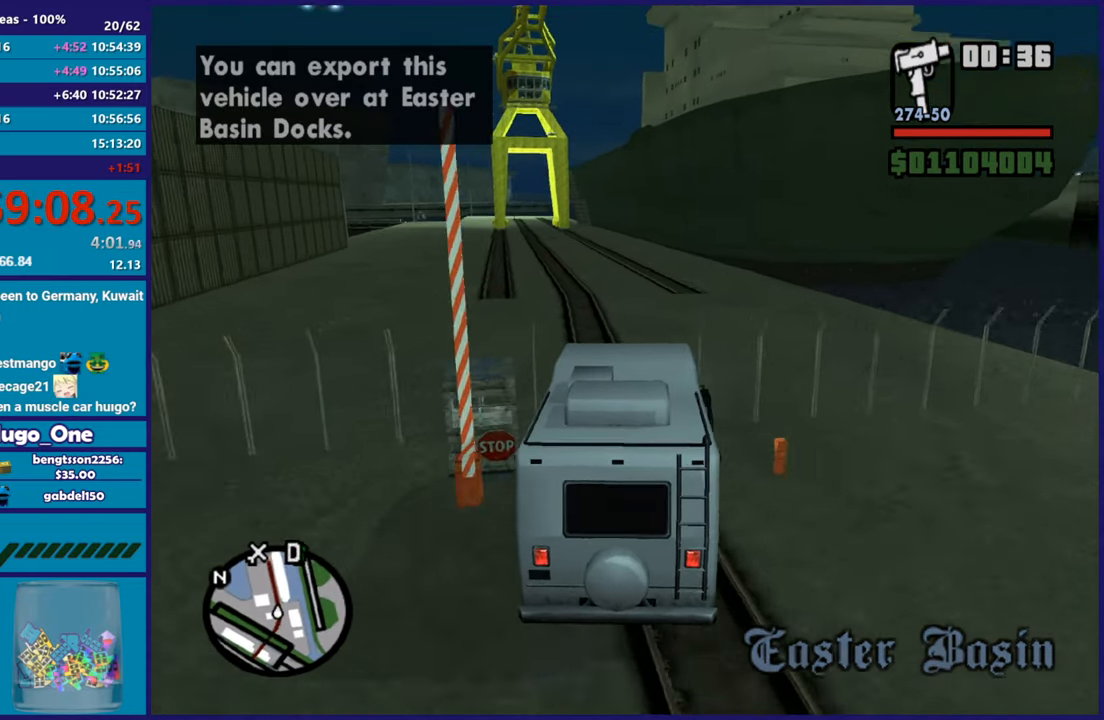
{"buttons": ["R2"], "left_stick": "center", "right_stick": "left", "button_events": []}
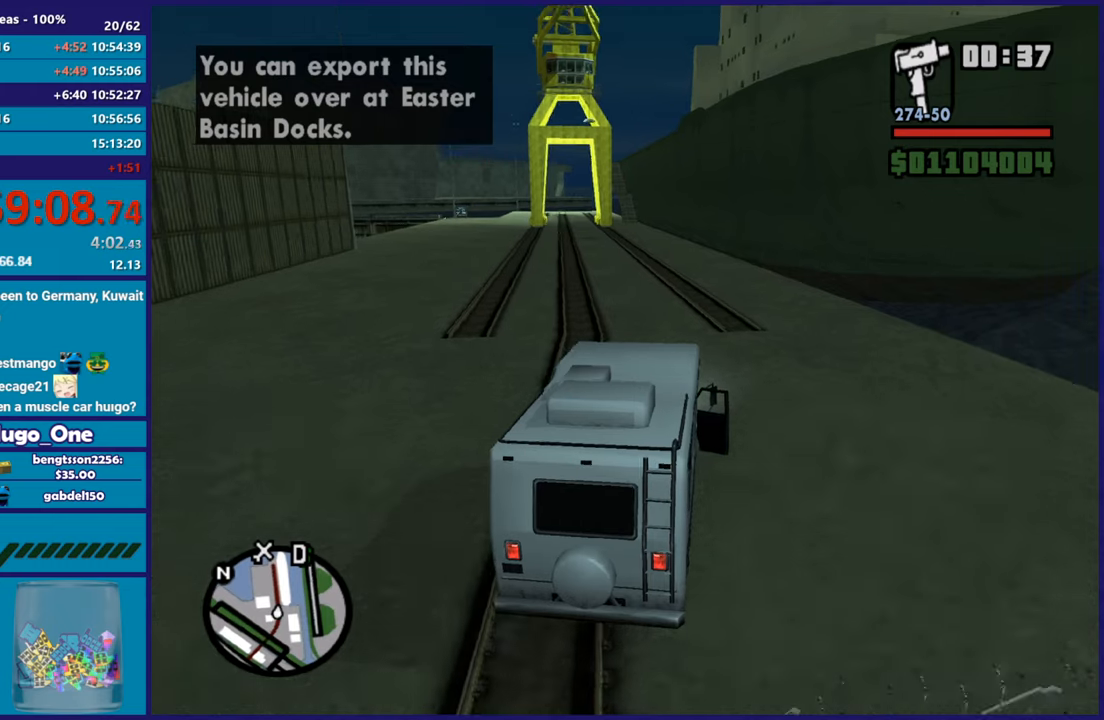
{"buttons": ["R2"], "left_stick": "center", "right_stick": "center", "button_events": []}
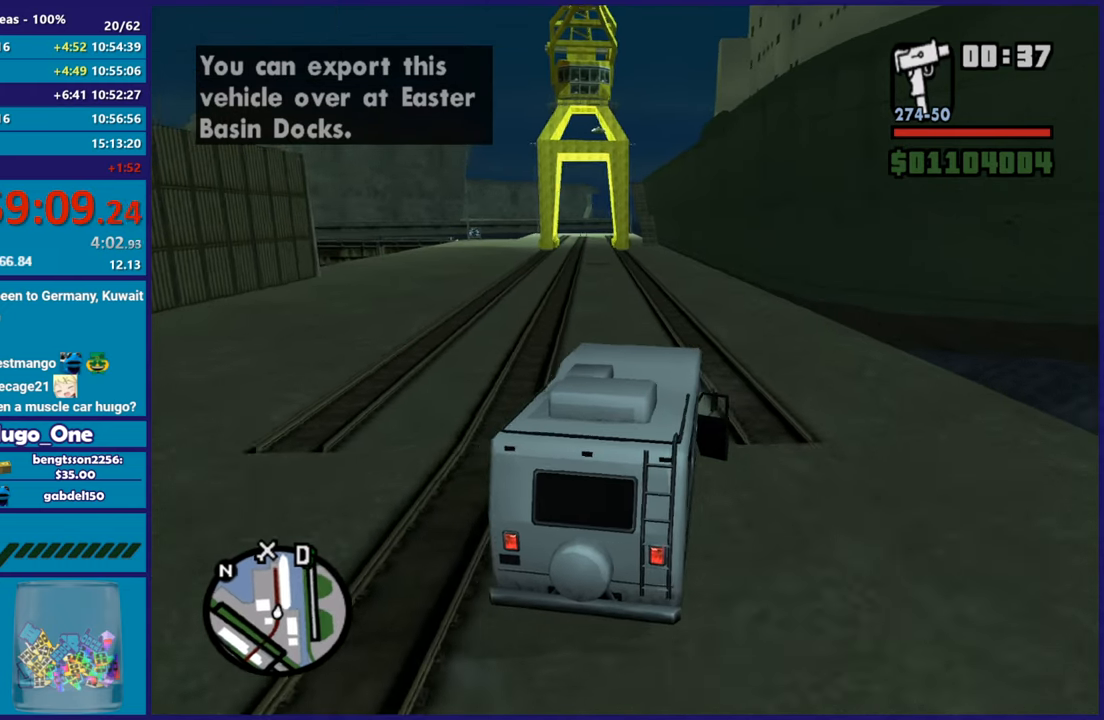
{"buttons": ["R2"], "left_stick": "center", "right_stick": "center", "button_events": []}
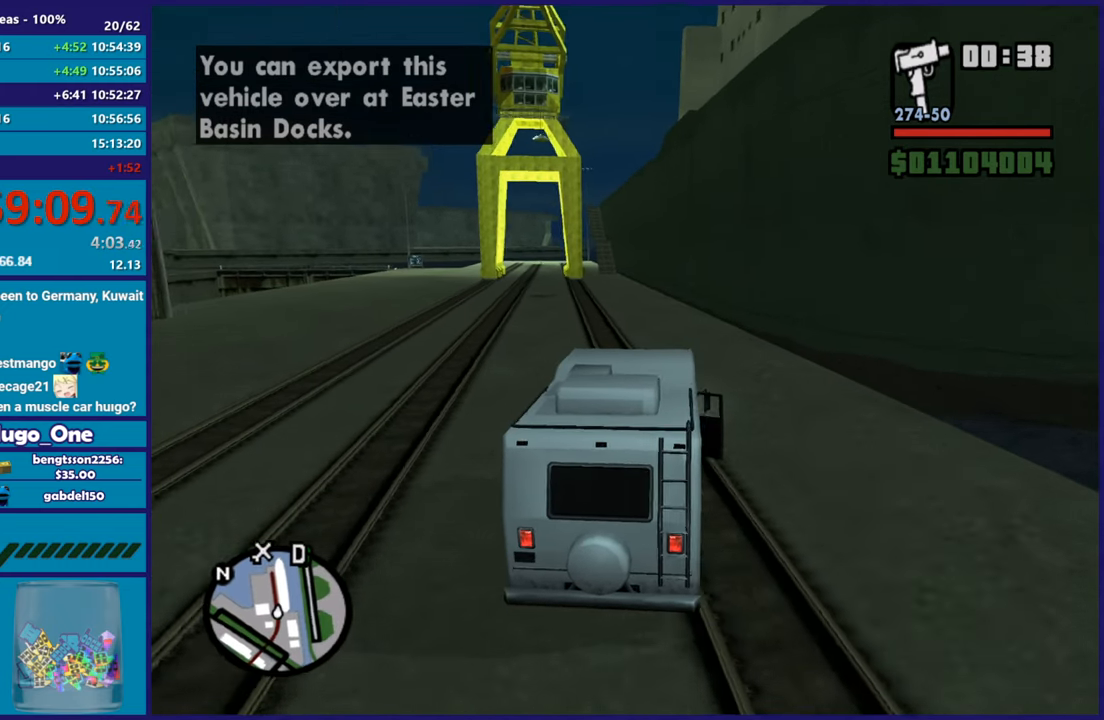
{"buttons": ["R2"], "left_stick": "up-left", "right_stick": "center", "button_events": []}
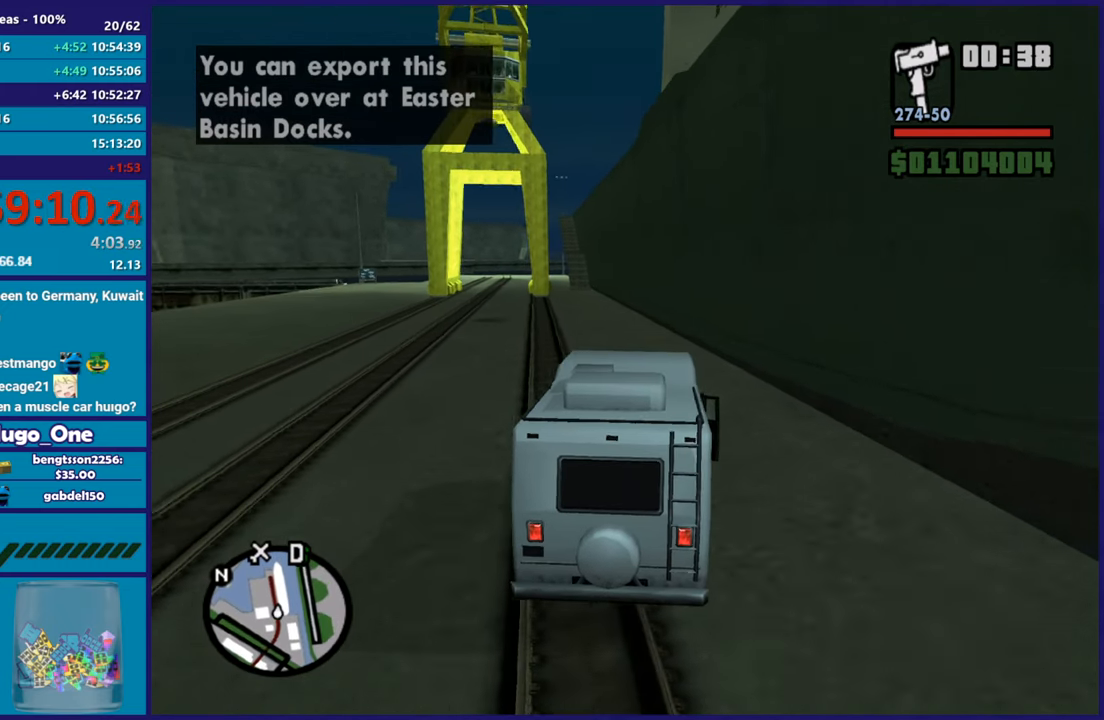
{"buttons": ["R2"], "left_stick": "center", "right_stick": "down-left", "button_events": []}
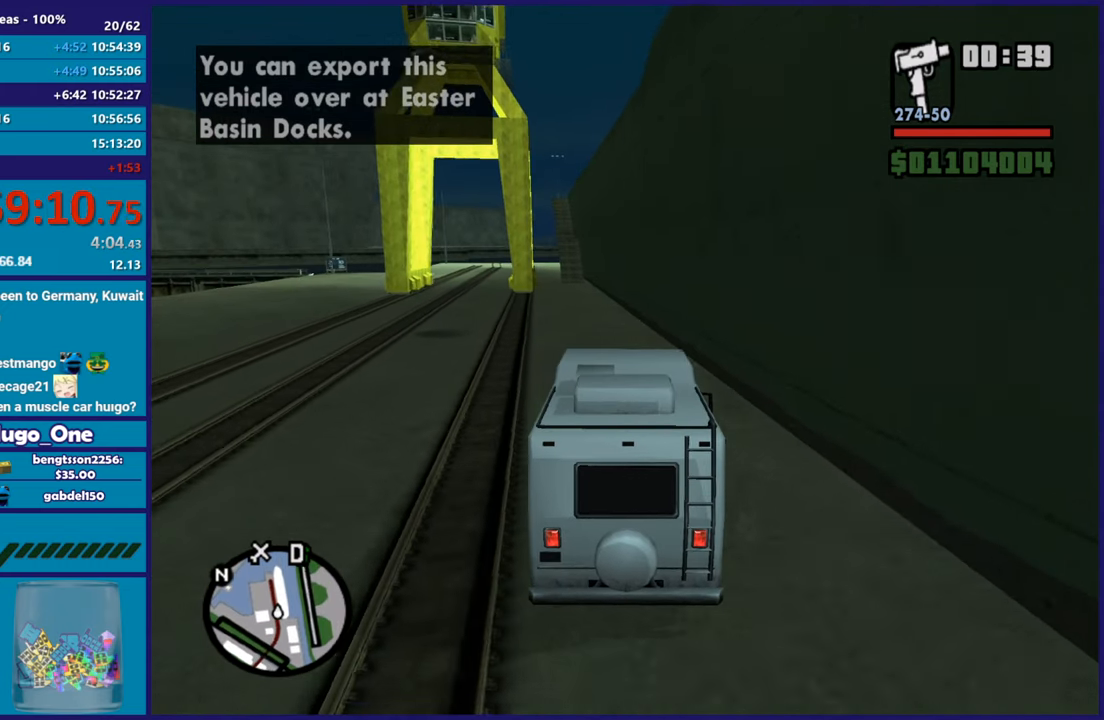
{"buttons": ["R2"], "left_stick": "center", "right_stick": "down-left", "button_events": []}
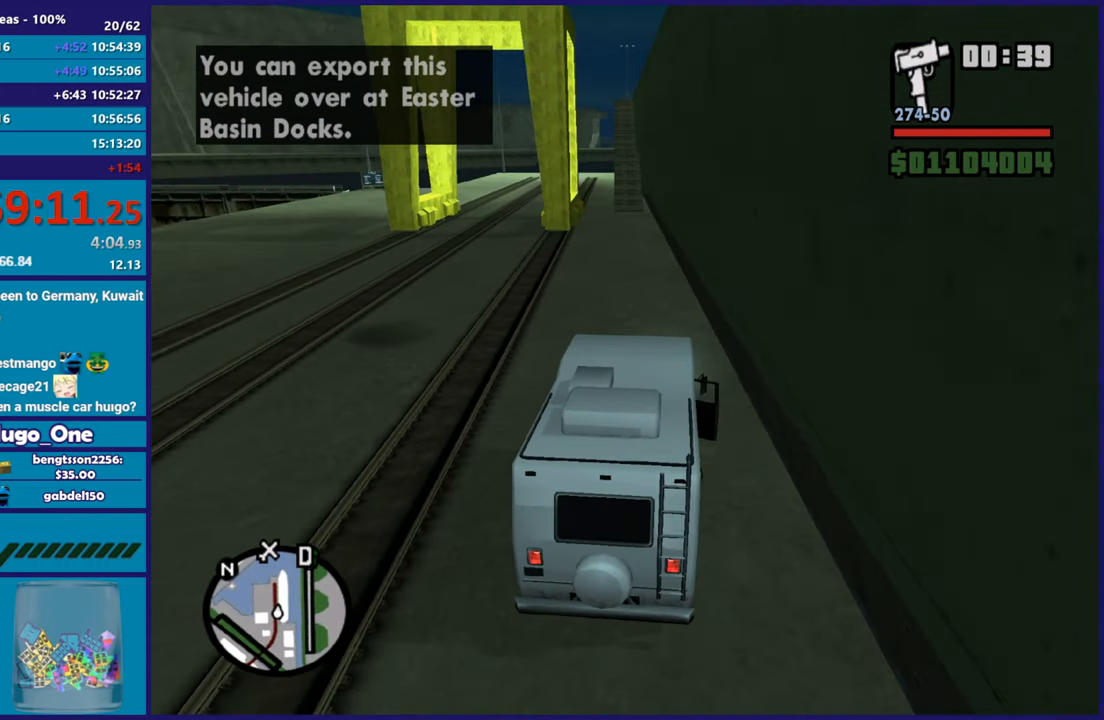
{"buttons": [], "left_stick": "left", "right_stick": "down", "button_events": [[117, "R2", "up"]]}
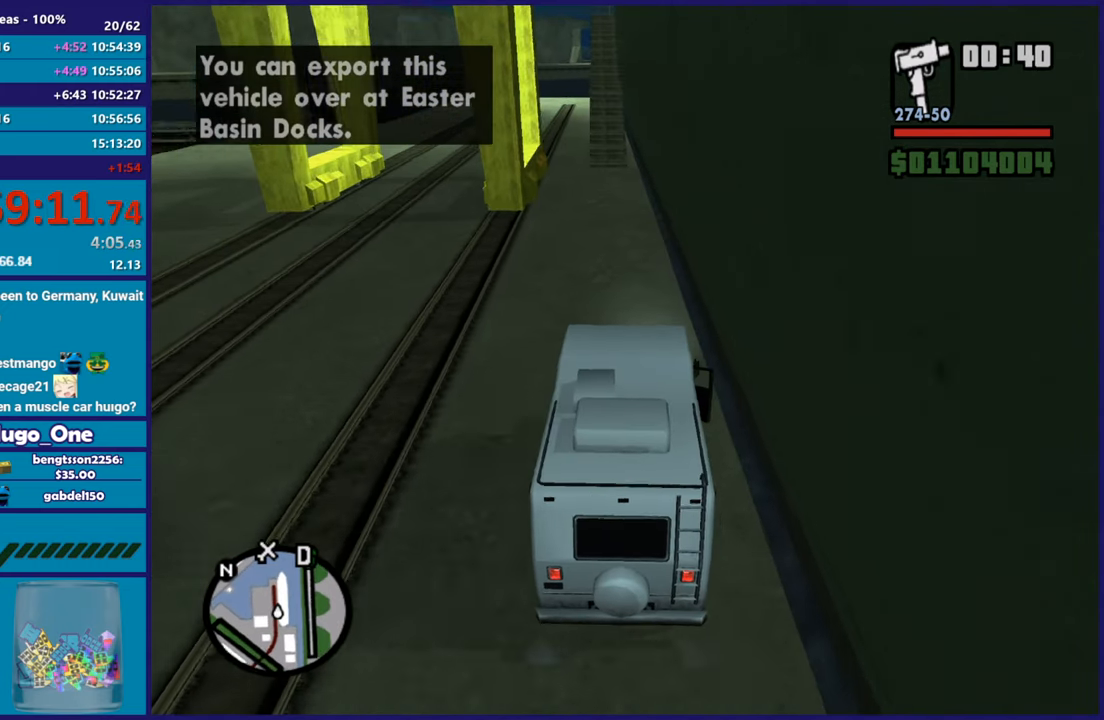
{"buttons": [], "left_stick": "up-left", "right_stick": "down", "button_events": []}
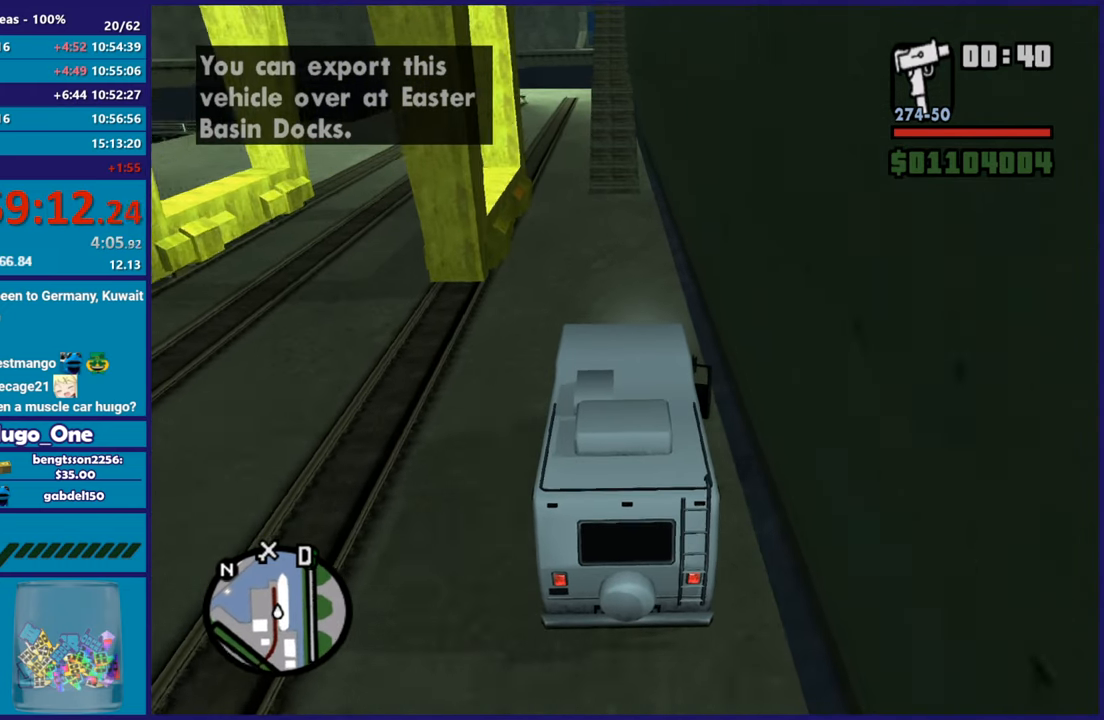
{"buttons": [], "left_stick": "up-left", "right_stick": "down", "button_events": []}
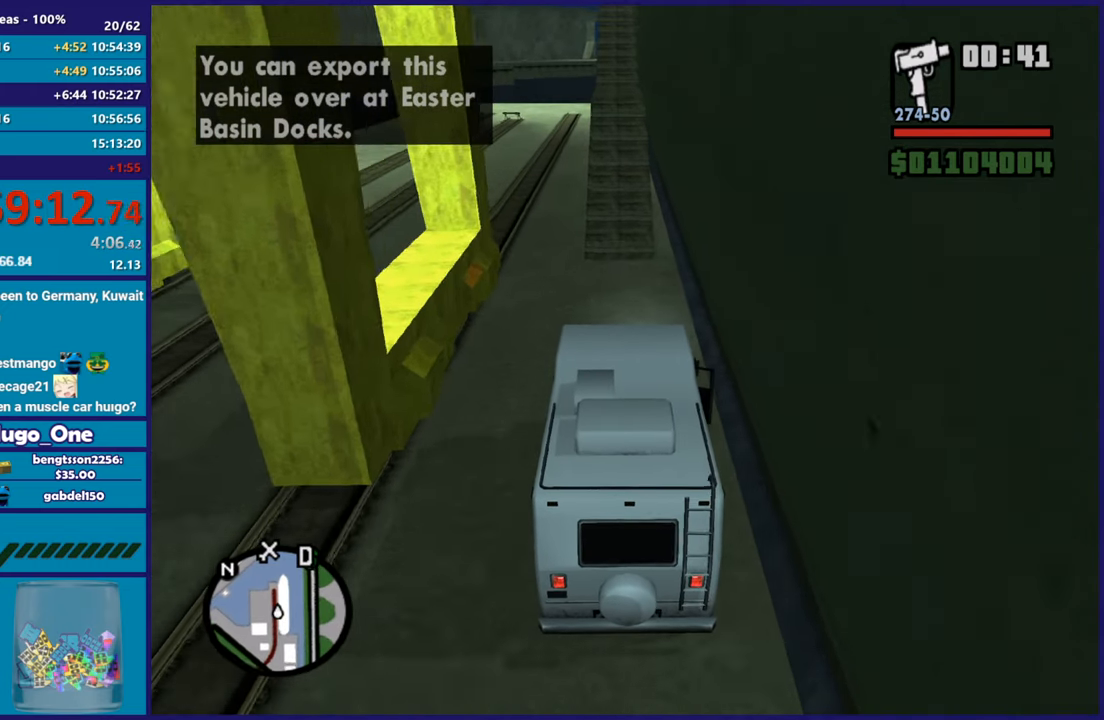
{"buttons": [], "left_stick": "down-right", "right_stick": "down", "button_events": []}
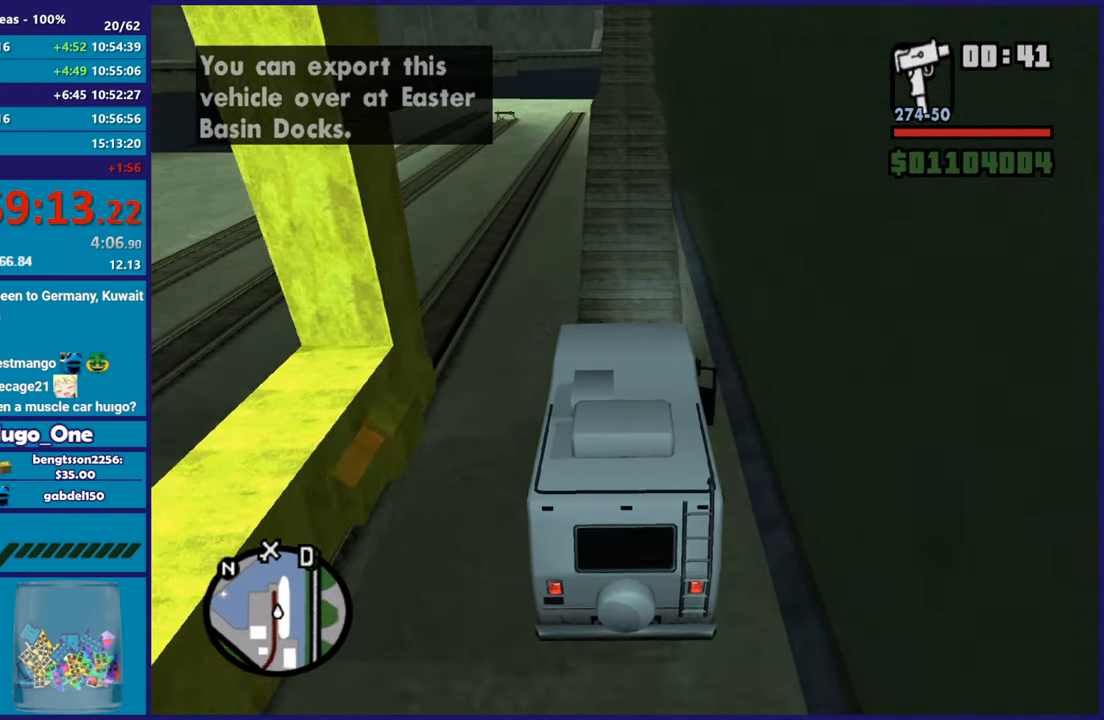
{"buttons": ["R2"], "left_stick": "center", "right_stick": "down", "button_events": [[317, "R2", "down"]]}
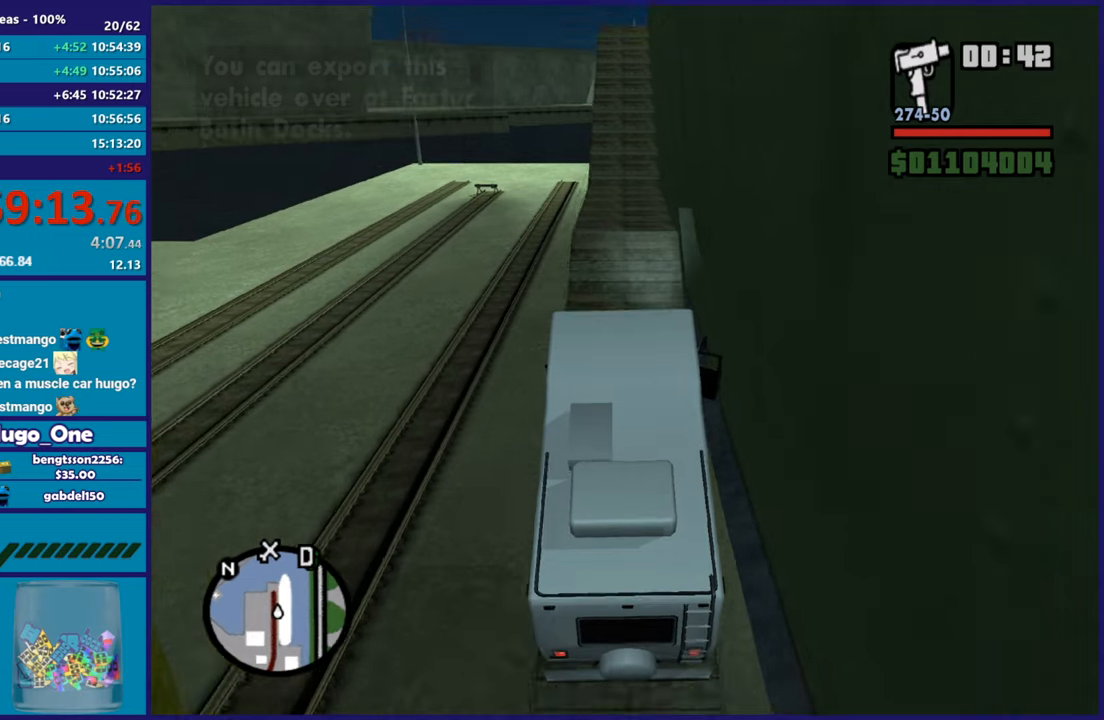
{"buttons": ["R2"], "left_stick": "center", "right_stick": "center", "button_events": []}
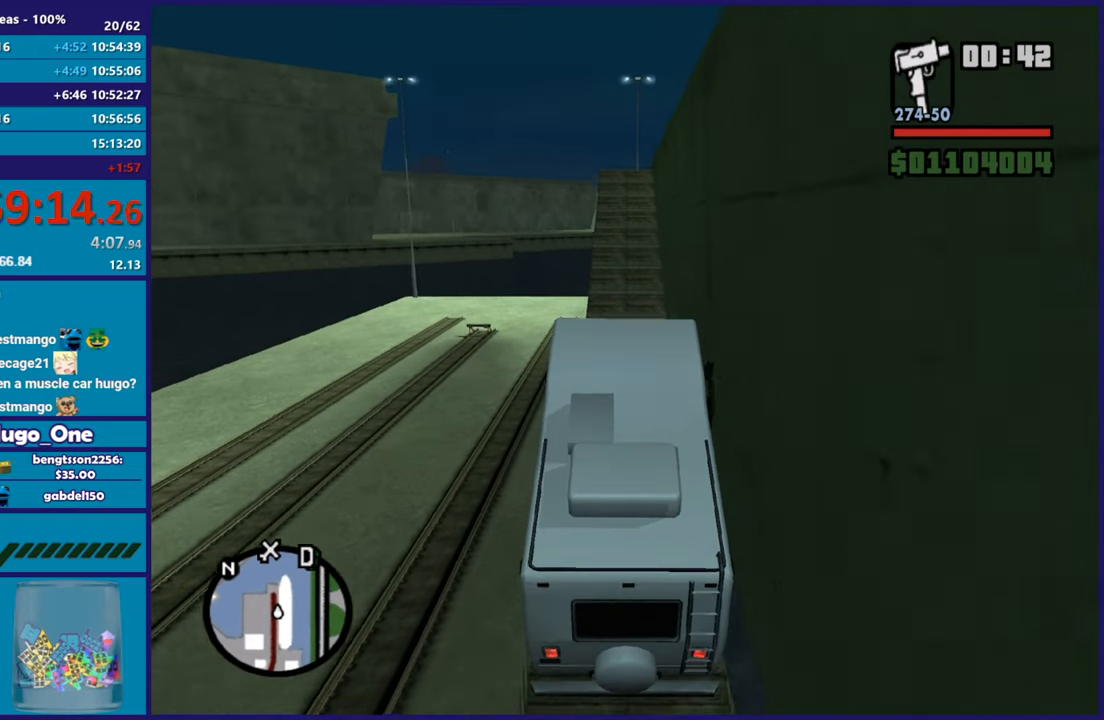
{"buttons": ["R2"], "left_stick": "center", "right_stick": "center", "button_events": []}
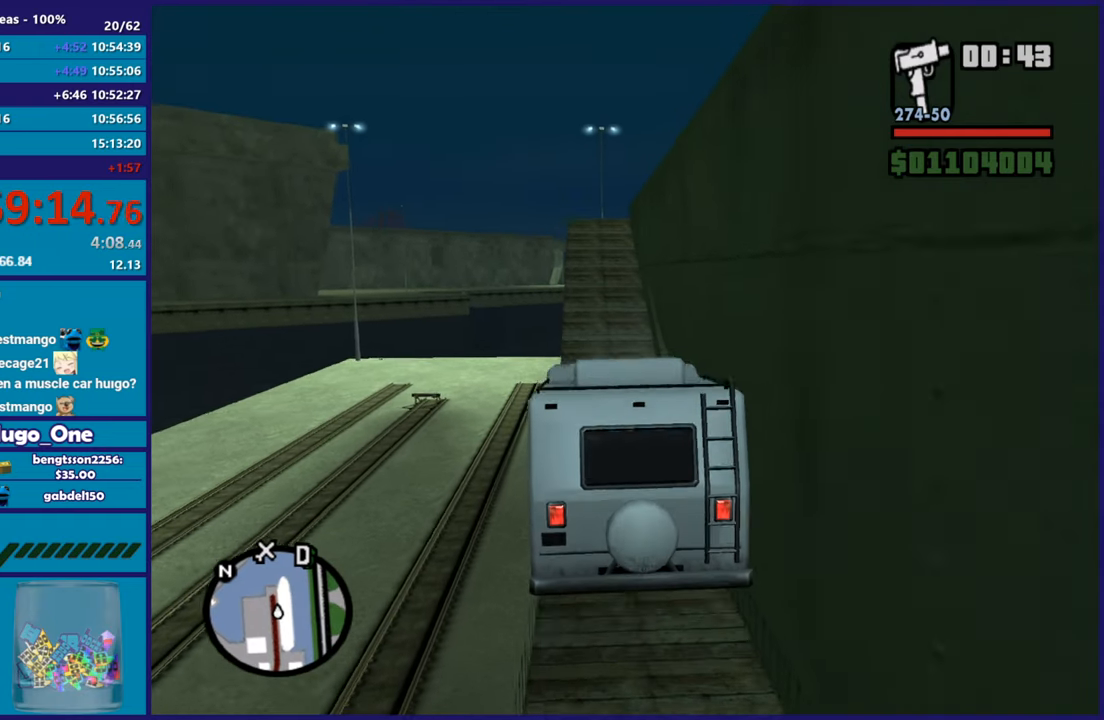
{"buttons": ["R2"], "left_stick": "center", "right_stick": "up-right", "button_events": []}
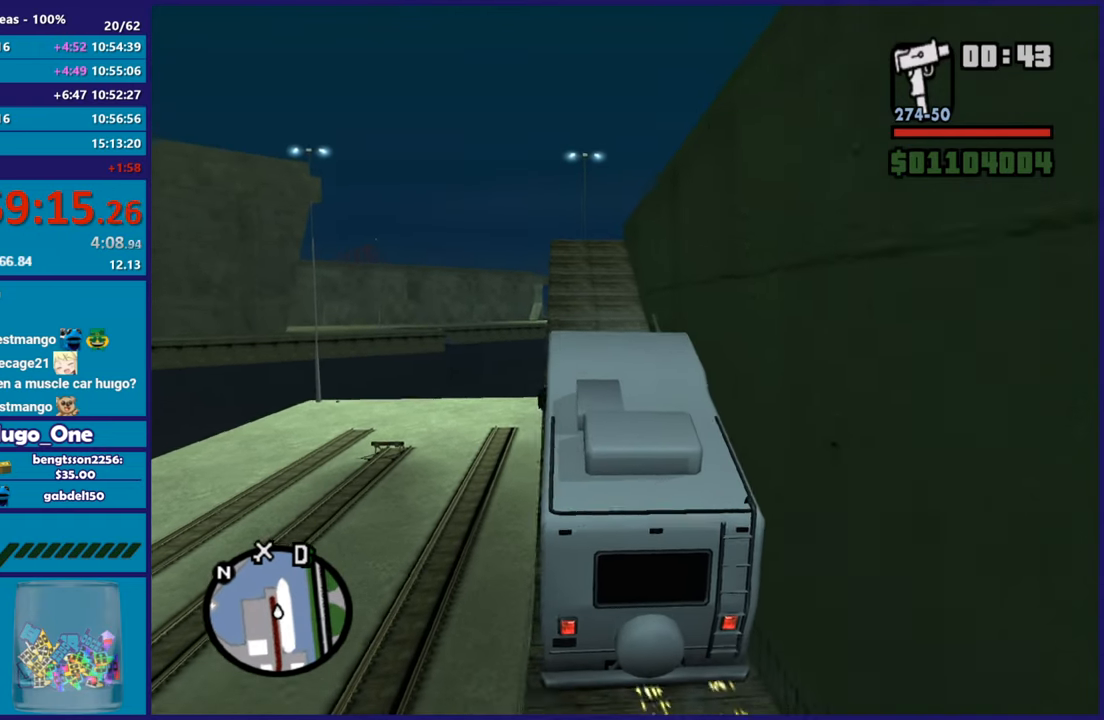
{"buttons": ["R2"], "left_stick": "center", "right_stick": "down", "button_events": []}
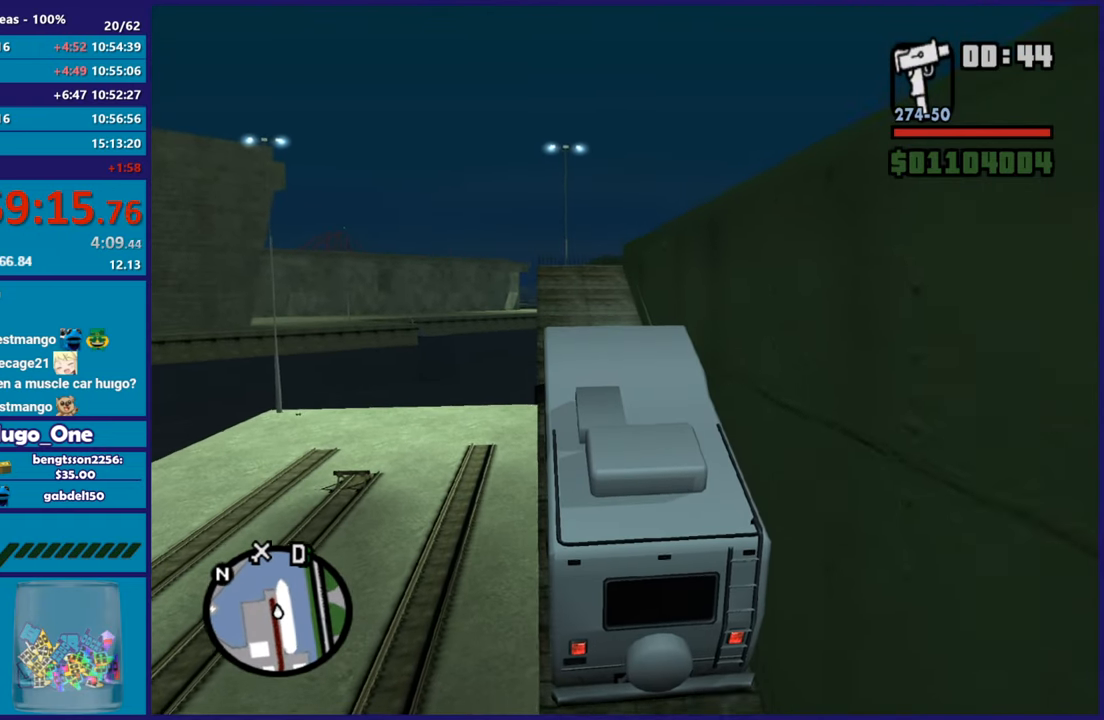
{"buttons": ["R2"], "left_stick": "center", "right_stick": "down", "button_events": []}
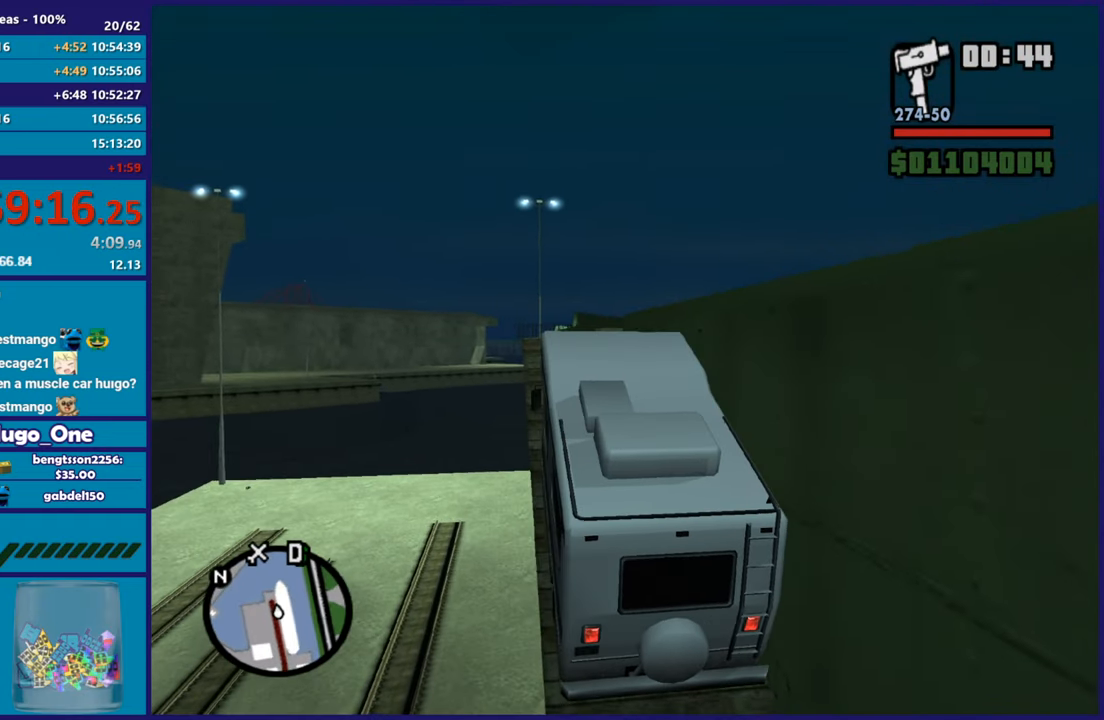
{"buttons": ["R2"], "left_stick": "center", "right_stick": "center", "button_events": []}
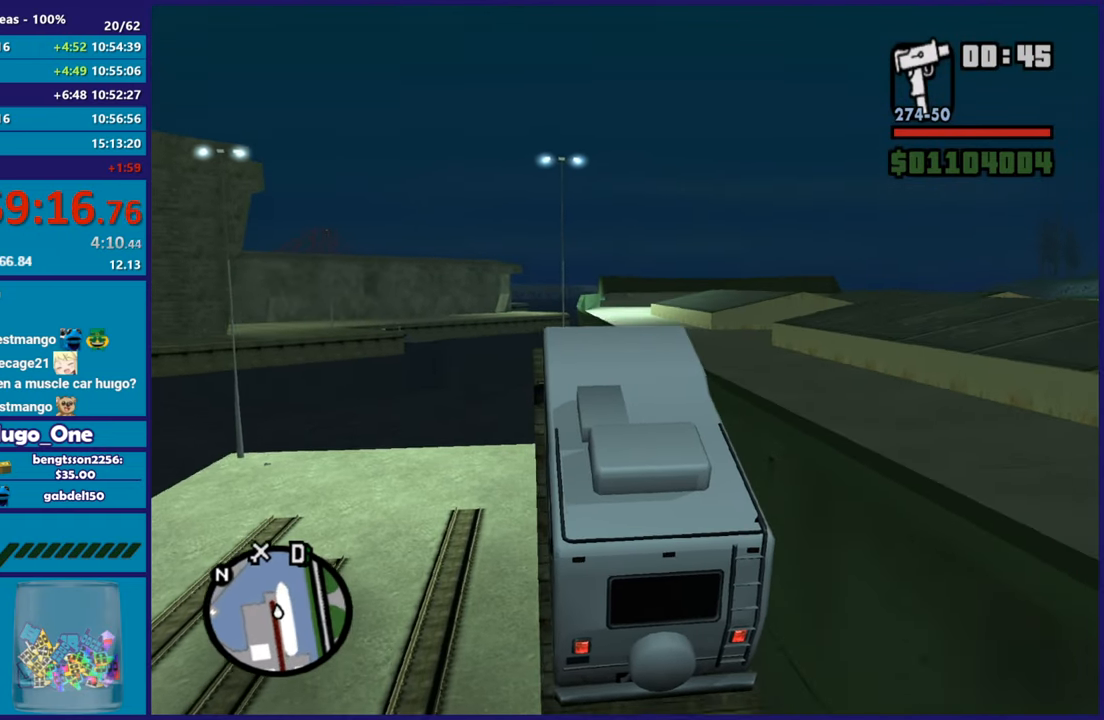
{"buttons": ["R2"], "left_stick": "right", "right_stick": "down-right", "button_events": []}
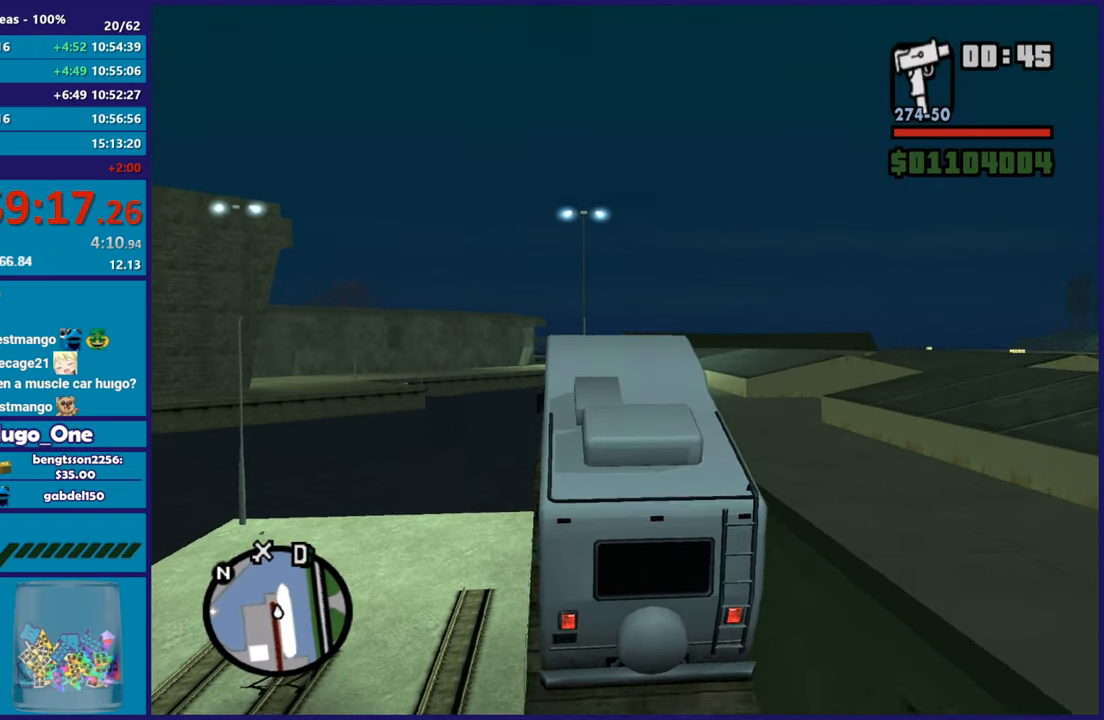
{"buttons": ["R2"], "left_stick": "right", "right_stick": "down", "button_events": []}
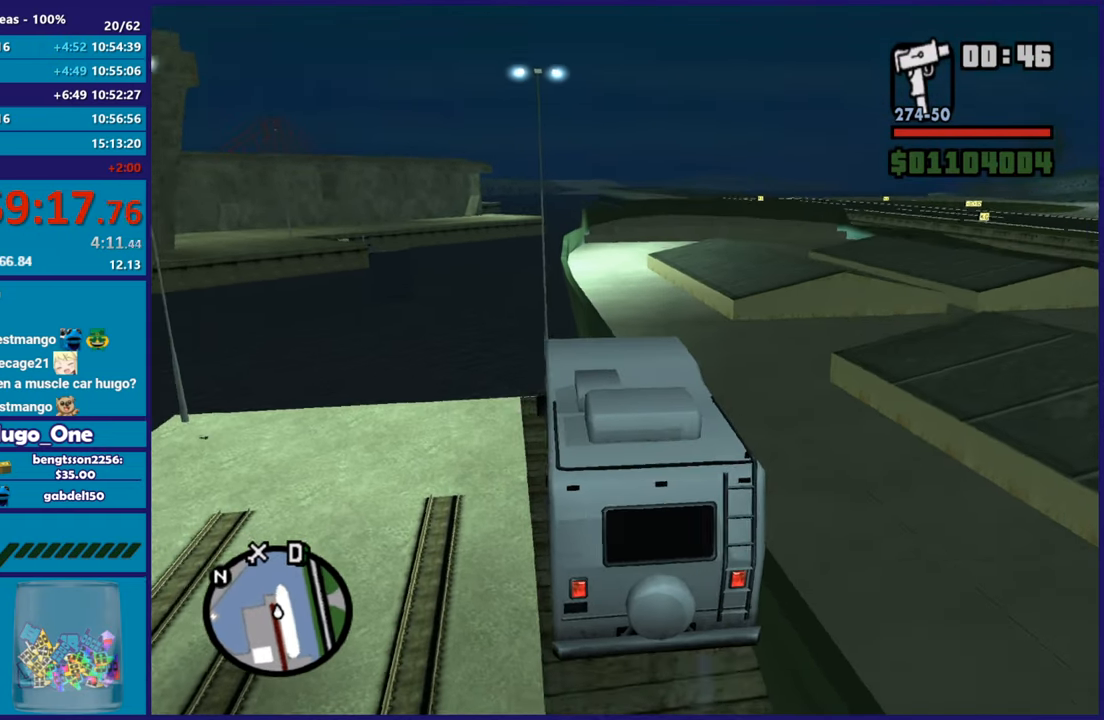
{"buttons": ["R2"], "left_stick": "right", "right_stick": "up-right", "button_events": []}